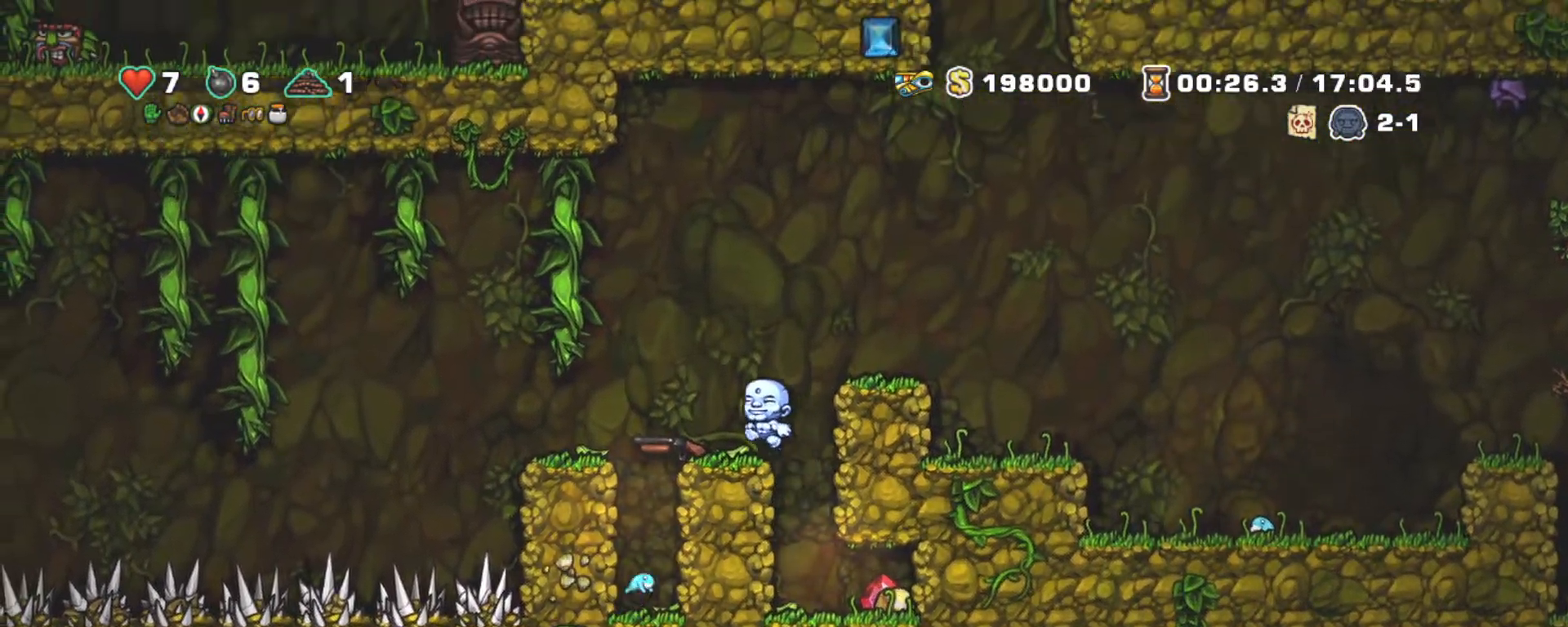
Gameplay with keyboard; each line is a JSON object with the keys held at the frame after it. "events" lists presses ("down") and releases ("up") of "a", "down", "escape", "left", "right", "s", "shift", "space", "tab", "up", "x" and "z" between this image and that frame as [ms after this image, input, new state], when the widget could be followed in between. No other keys are recorded. Mouse input is not recorded.
{"keys": ["right", "shift", "z"], "events": [[217, "left", "up"], [267, "x", "down"], [300, "down", "down"], [350, "shift", "down"], [400, "right", "down"], [400, "x", "up"], [400, "z", "down"], [450, "down", "up"]]}
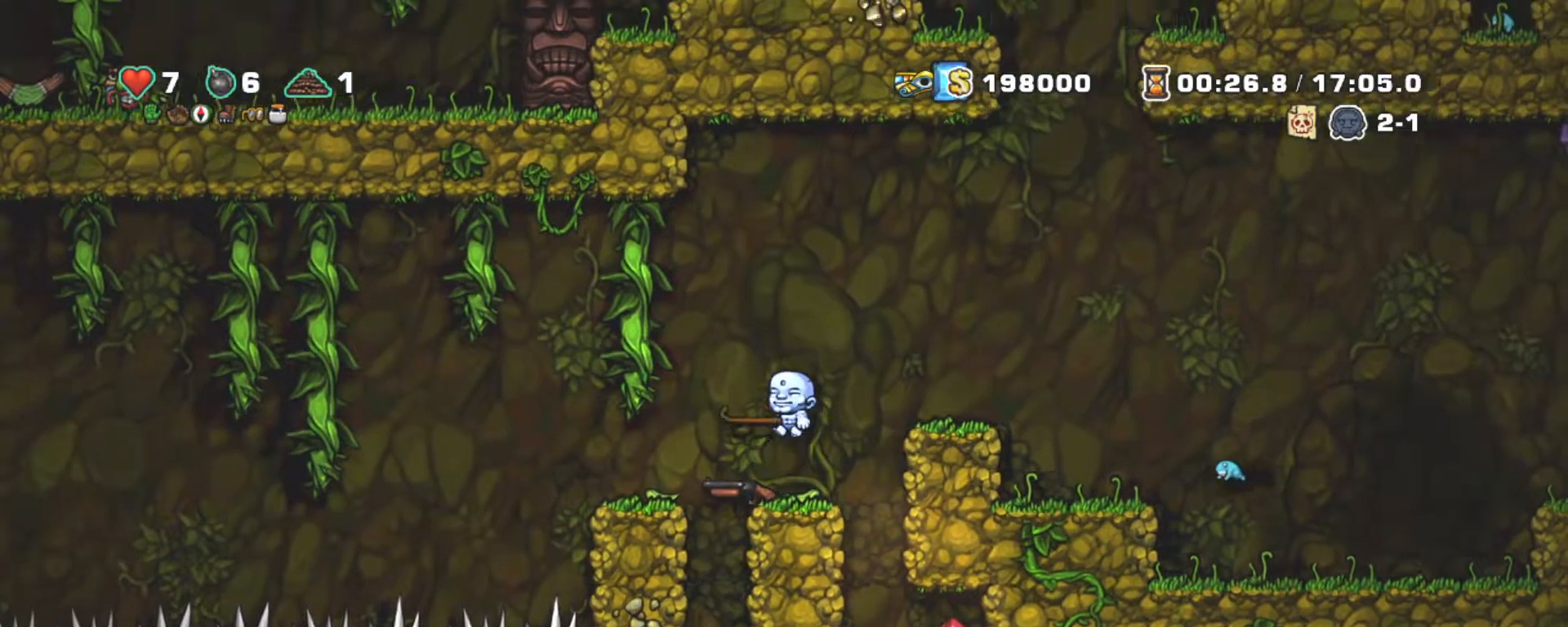
{"keys": ["left", "shift"], "events": [[50, "z", "up"], [133, "left", "down"], [133, "right", "up"], [233, "left", "up"], [383, "left", "down"]]}
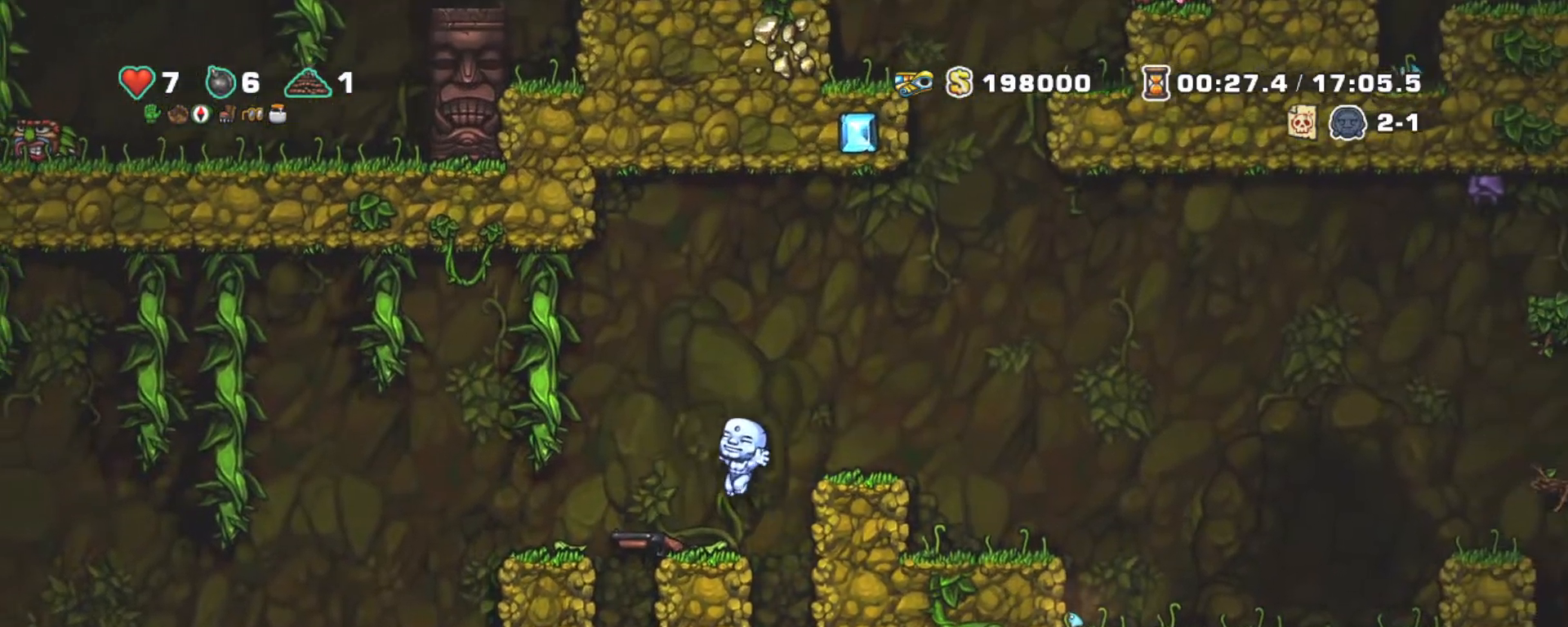
{"keys": ["left", "shift", "up", "z"], "events": [[50, "left", "up"], [200, "down", "down"], [250, "x", "down"], [333, "down", "up"], [333, "z", "down"], [383, "left", "down"], [383, "x", "up"], [483, "up", "down"]]}
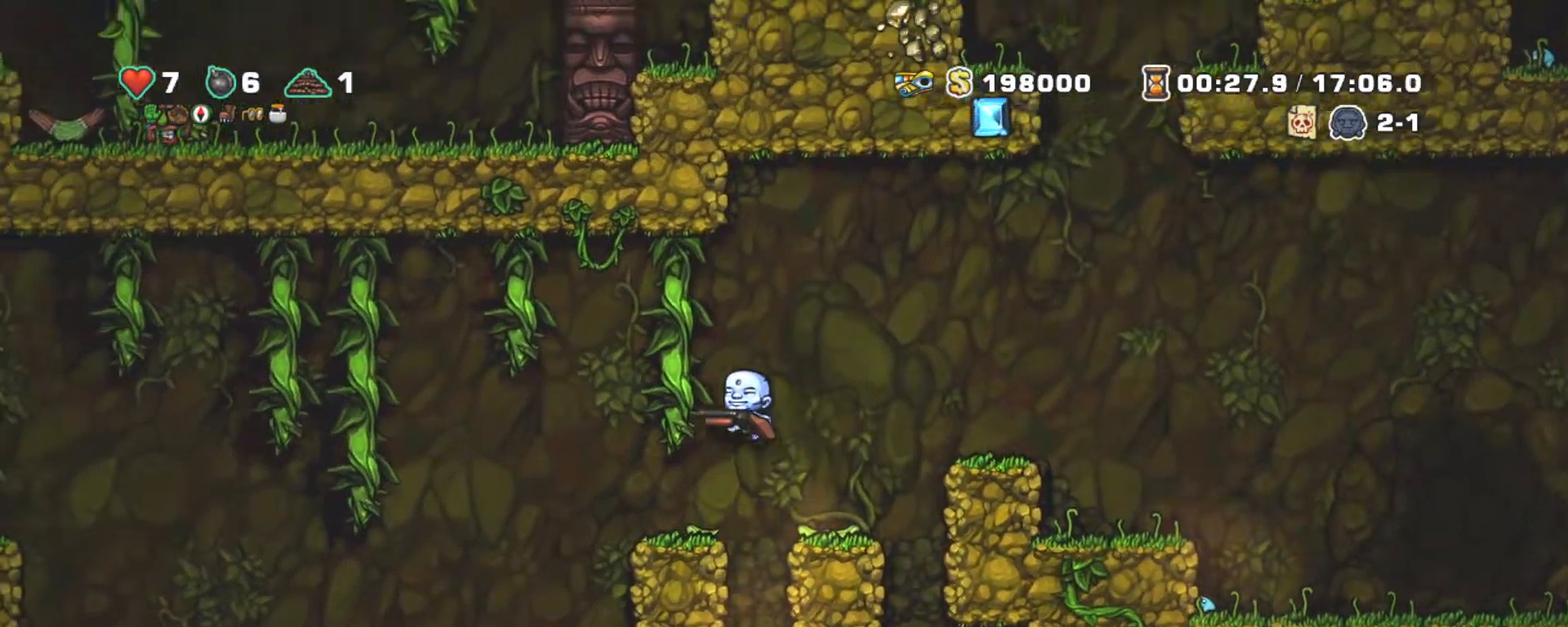
{"keys": ["shift", "x", "z"], "events": [[17, "z", "up"], [67, "left", "up"], [267, "up", "up"], [267, "x", "down"], [267, "z", "down"]]}
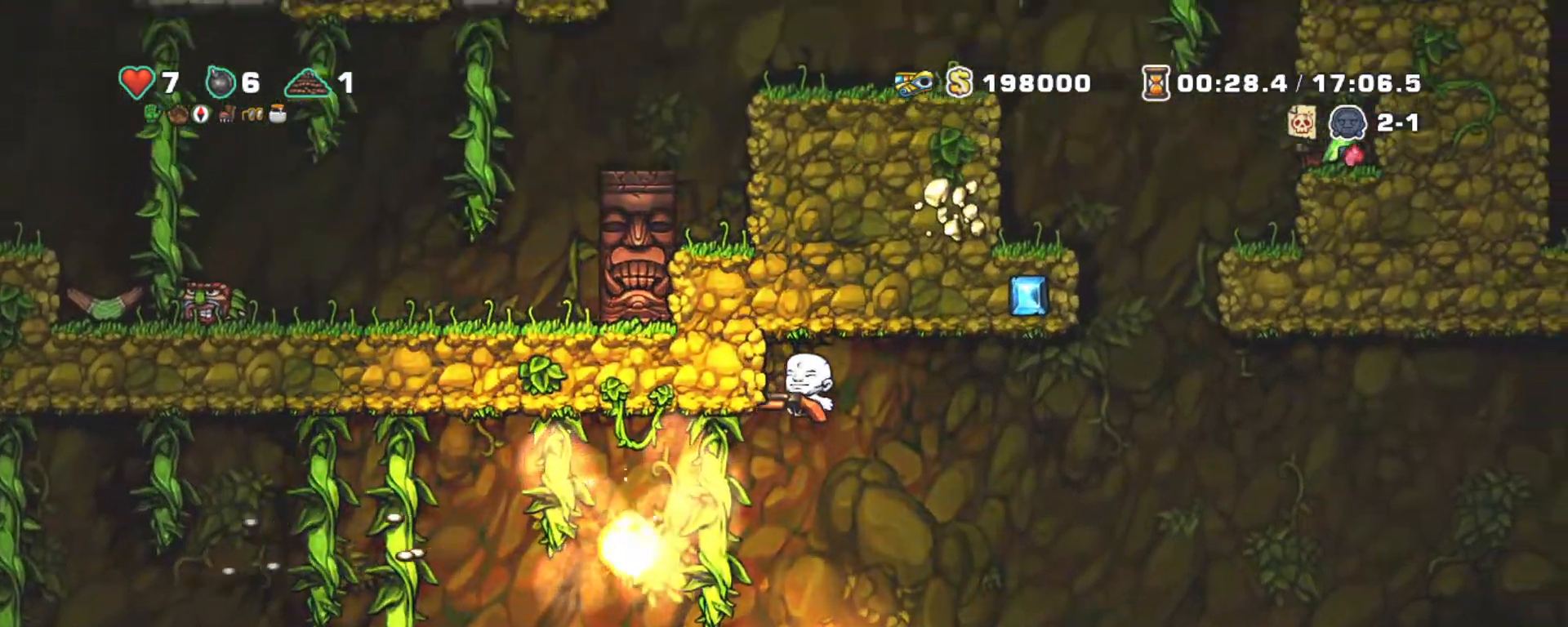
{"keys": ["shift"], "events": [[50, "left", "down"], [233, "x", "up"], [233, "z", "up"], [267, "left", "up"]]}
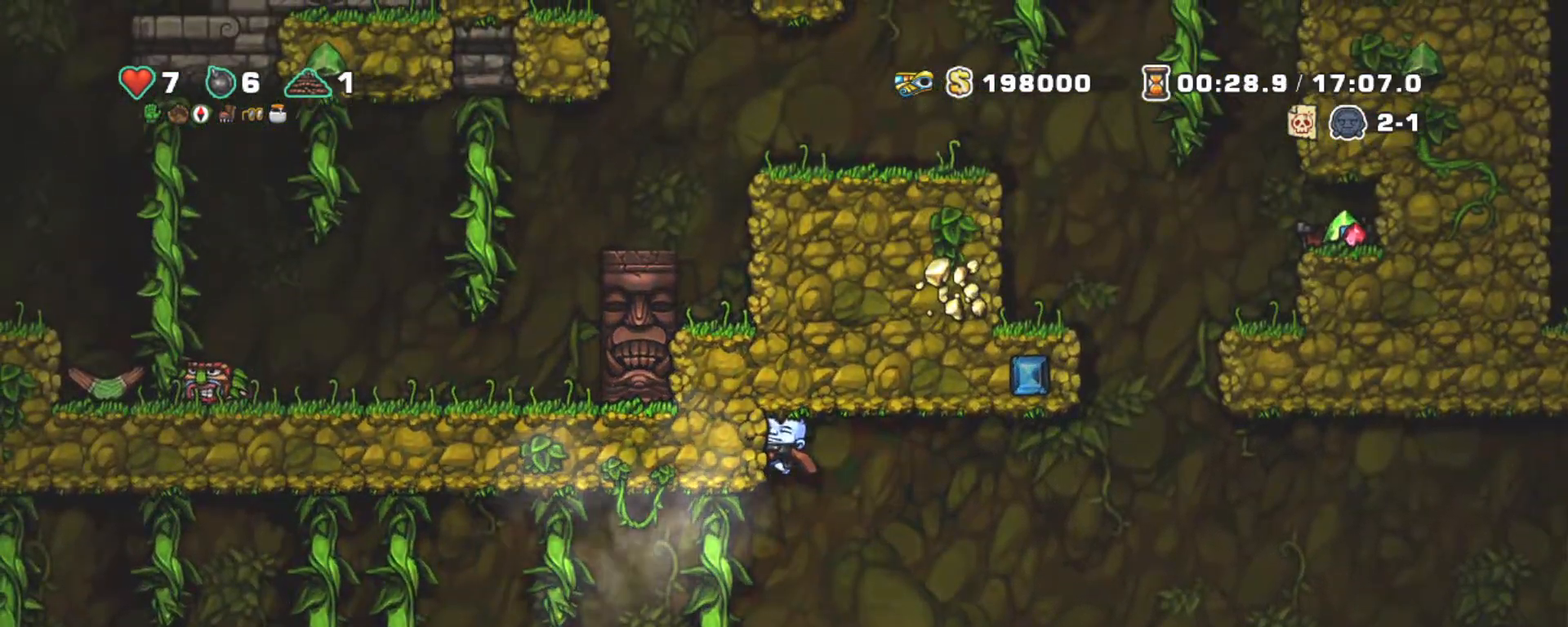
{"keys": ["shift"], "events": [[17, "right", "down"], [117, "z", "down"], [200, "z", "up"], [300, "right", "up"], [300, "x", "down"], [350, "x", "up"]]}
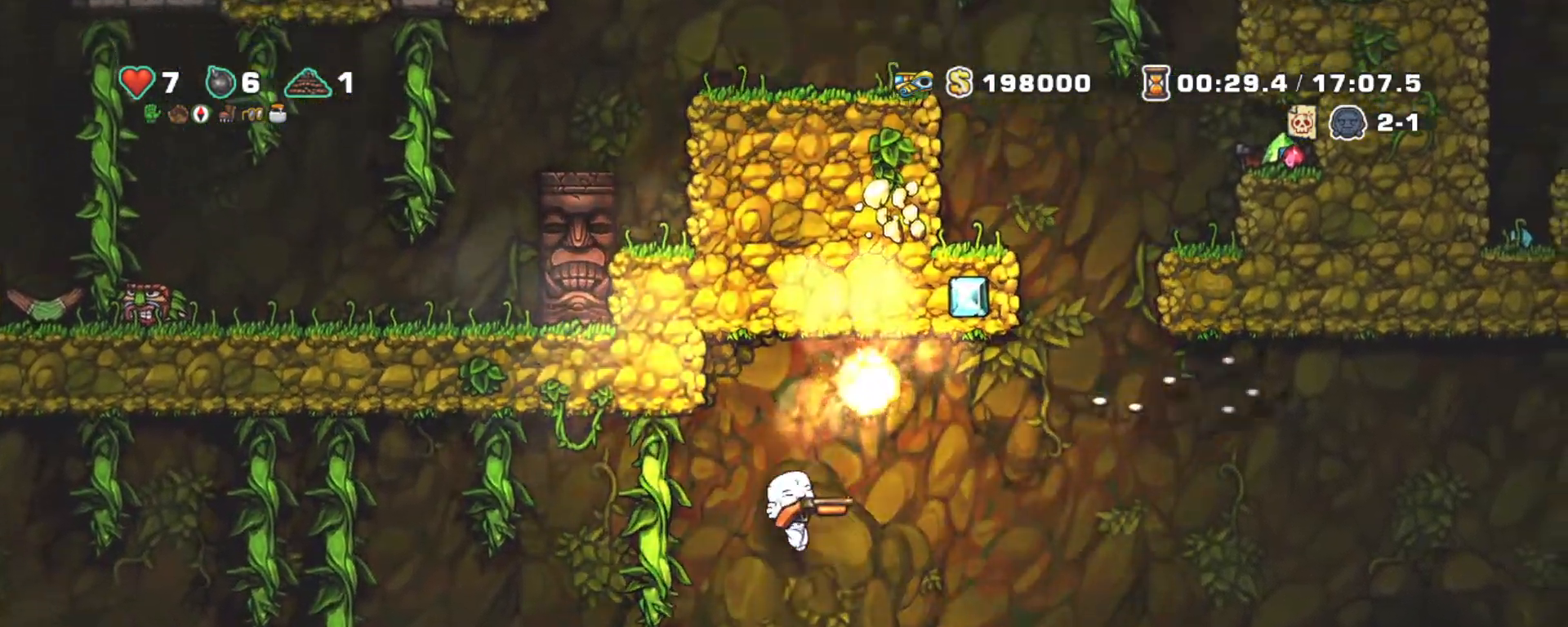
{"keys": ["right", "shift", "z"], "events": [[67, "right", "down"], [167, "z", "down"]]}
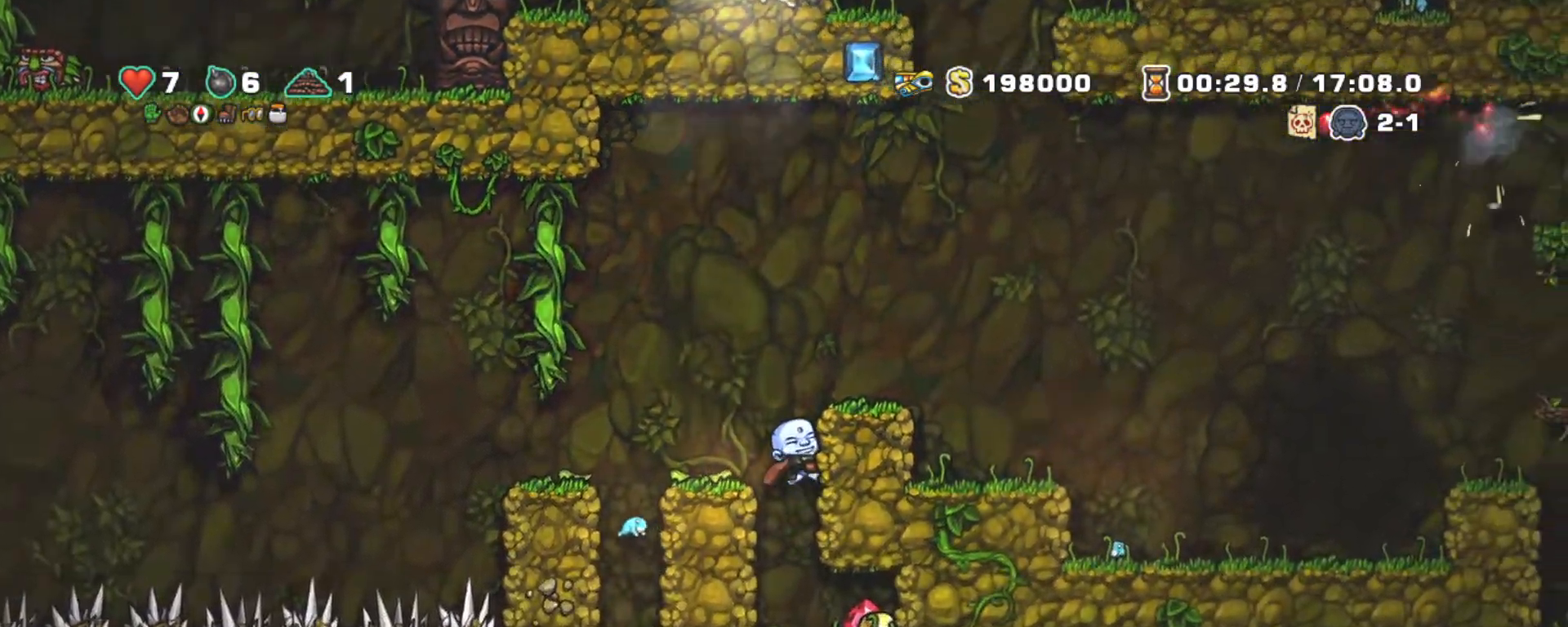
{"keys": ["right", "shift"], "events": [[50, "z", "up"], [83, "z", "down"], [367, "z", "up"]]}
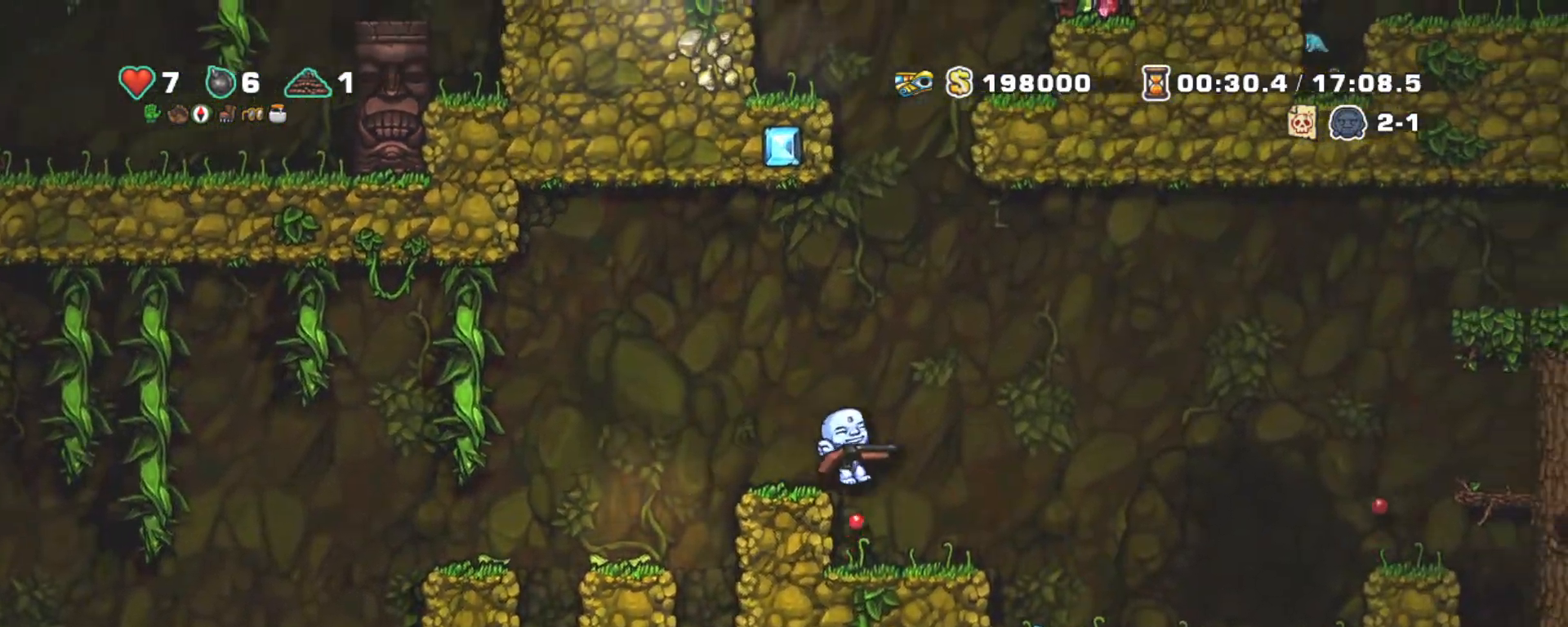
{"keys": ["right", "shift", "z"], "events": [[167, "z", "down"]]}
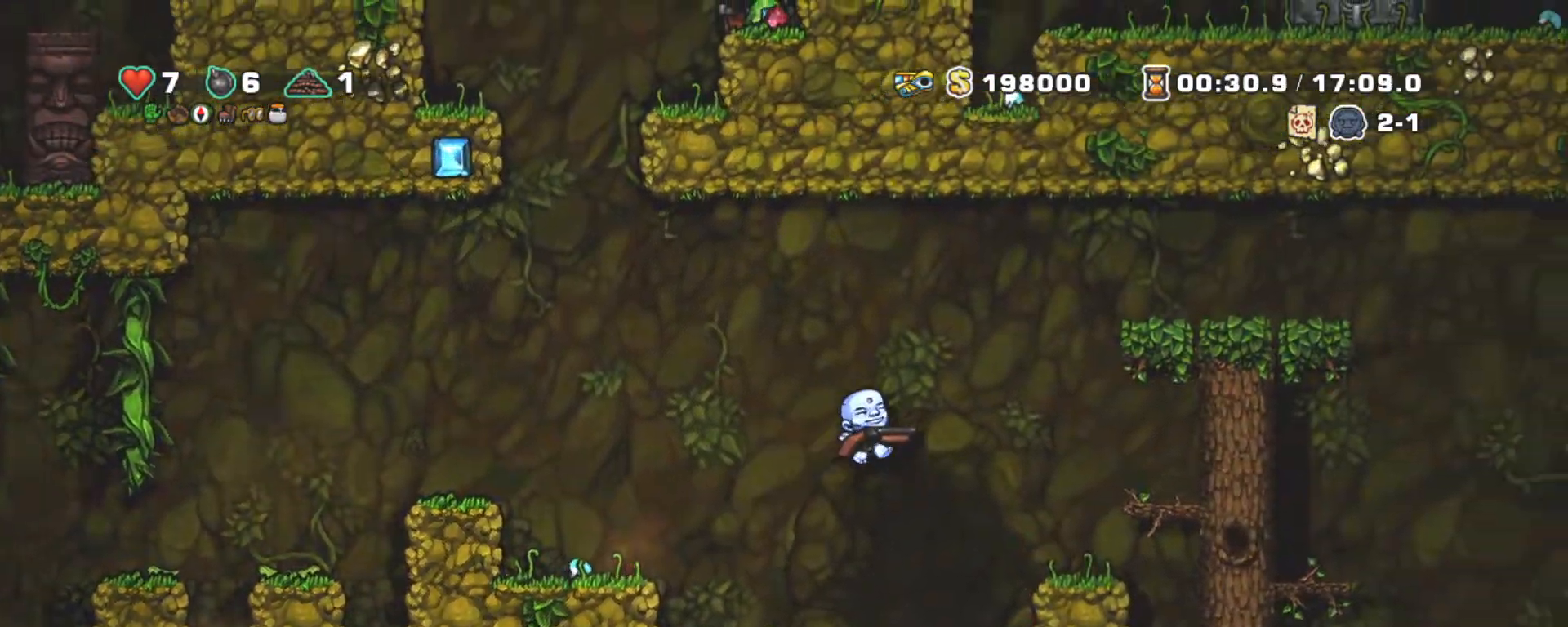
{"keys": ["right", "shift"], "events": [[33, "z", "up"], [317, "z", "down"], [450, "z", "up"]]}
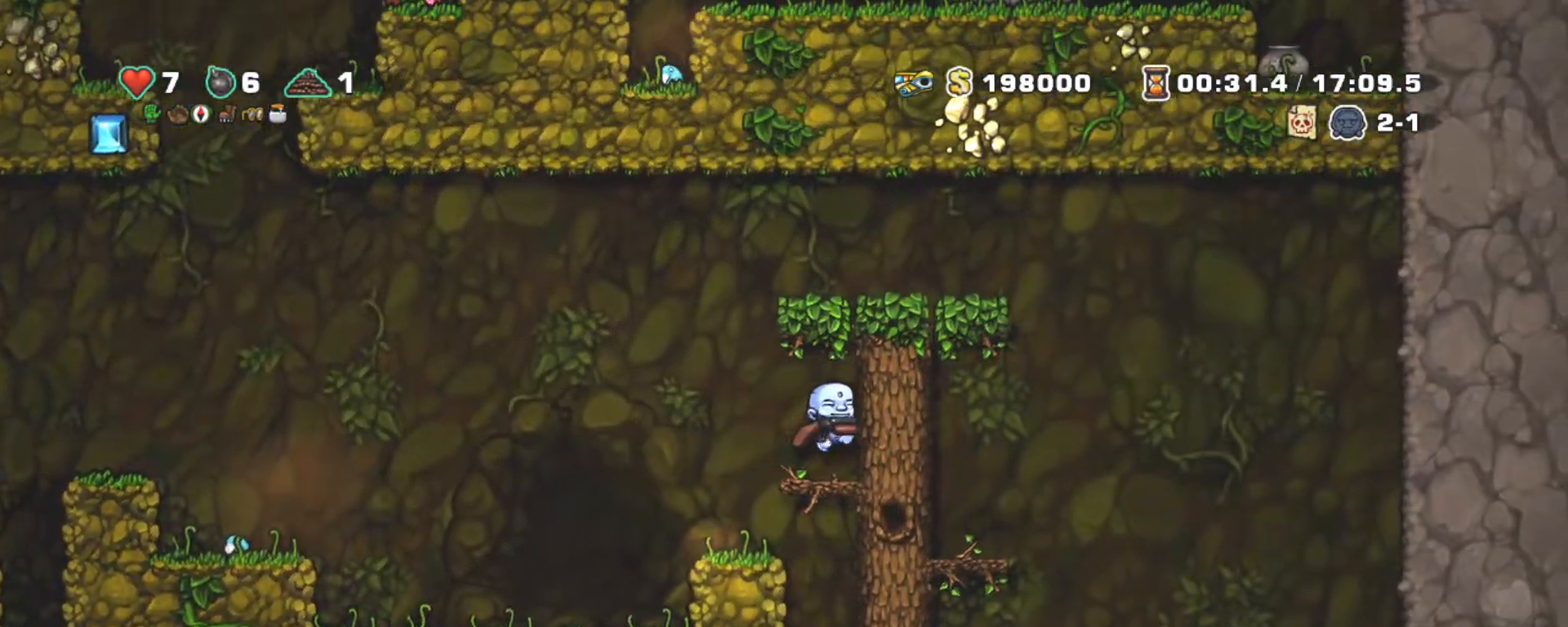
{"keys": ["right"], "events": [[50, "z", "down"], [133, "z", "up"], [283, "right", "up"], [333, "z", "down"], [433, "shift", "up"], [467, "right", "down"], [467, "z", "up"]]}
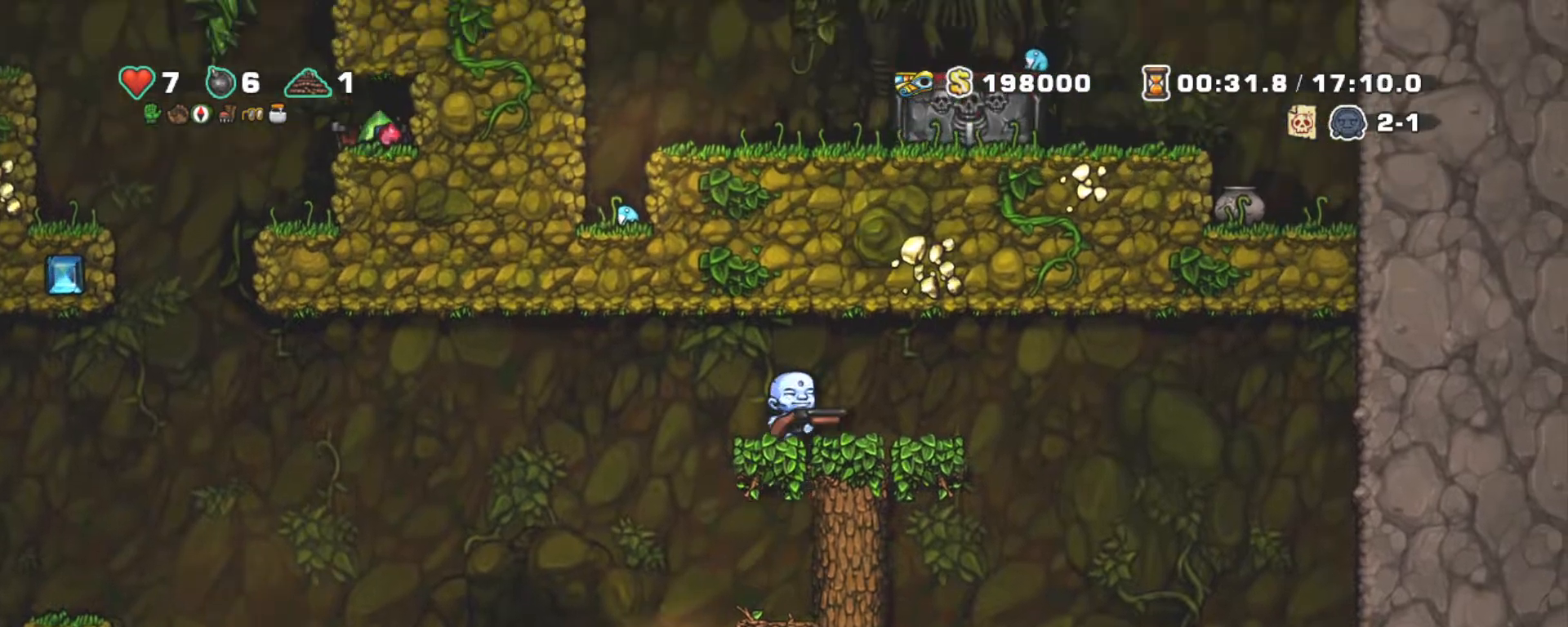
{"keys": [], "events": [[433, "right", "up"]]}
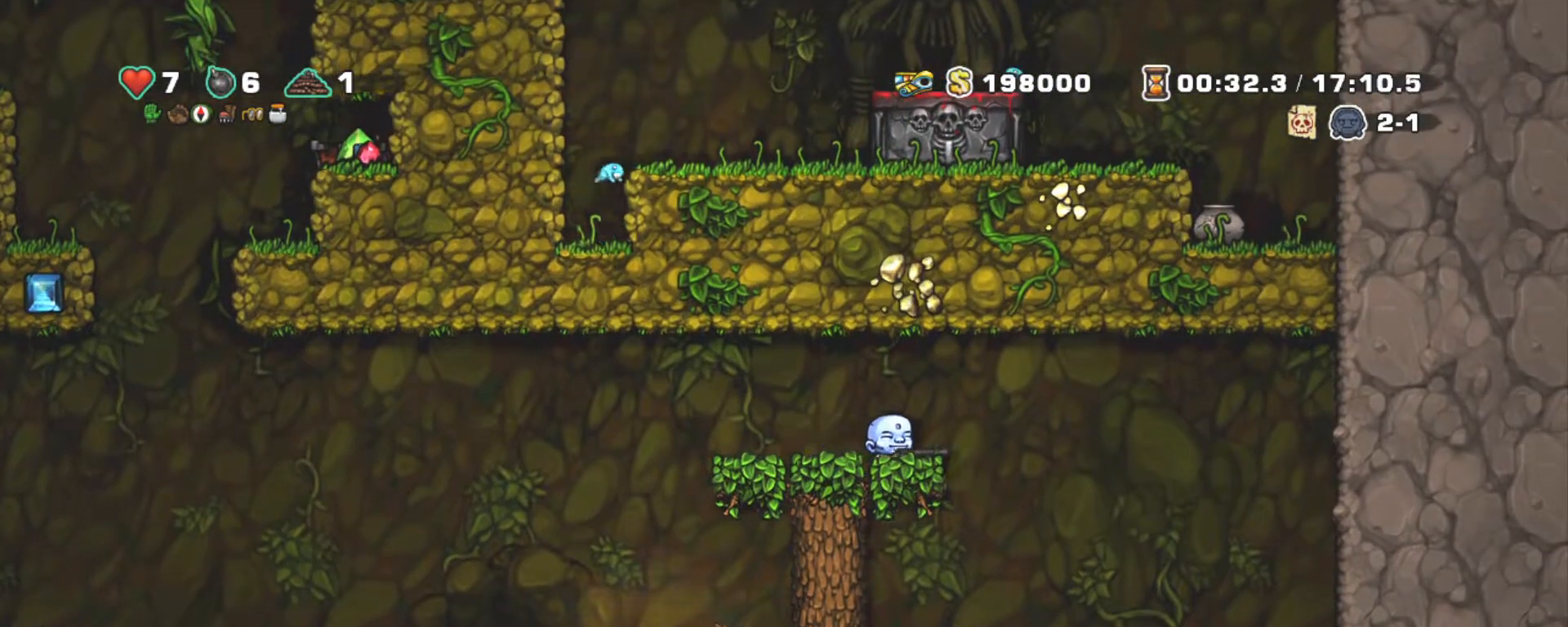
{"keys": [], "events": [[117, "down", "down"], [217, "z", "down"], [300, "z", "up"], [350, "down", "up"]]}
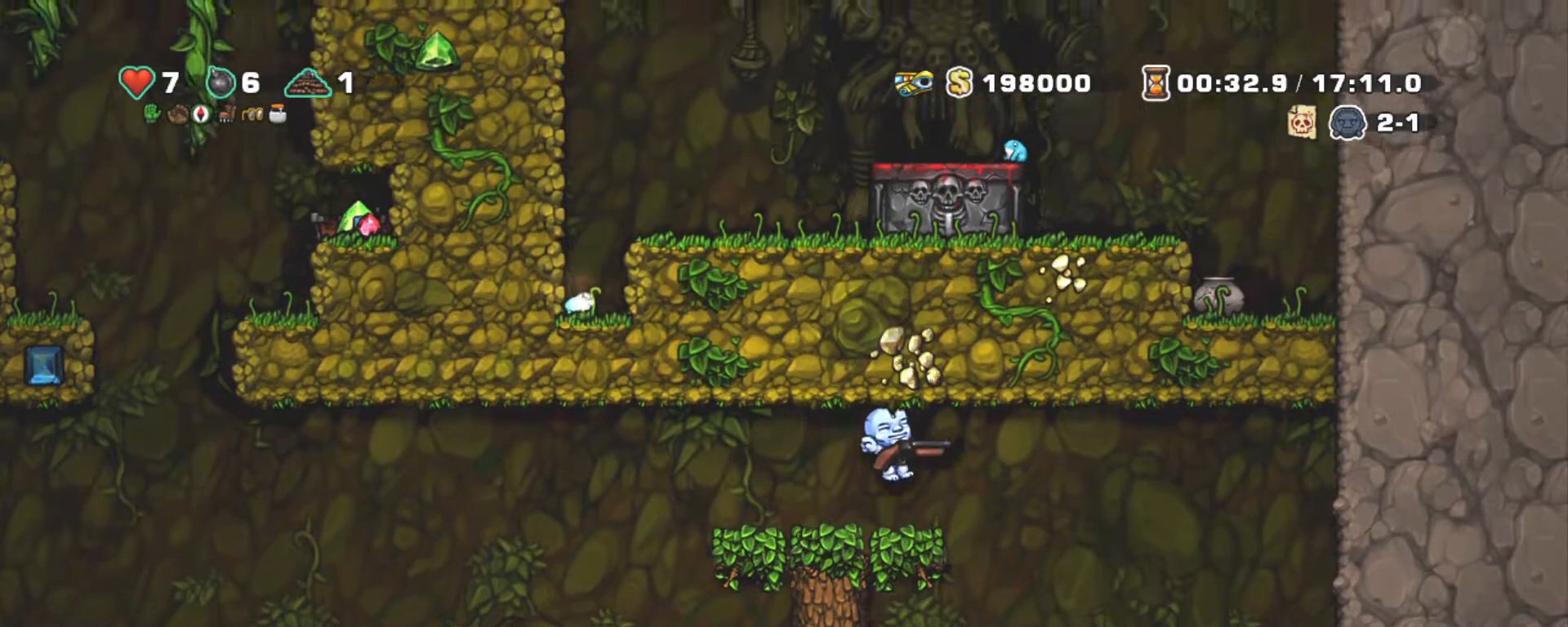
{"keys": ["down", "z"], "events": [[133, "right", "down"], [183, "right", "up"], [333, "down", "down"], [383, "z", "down"]]}
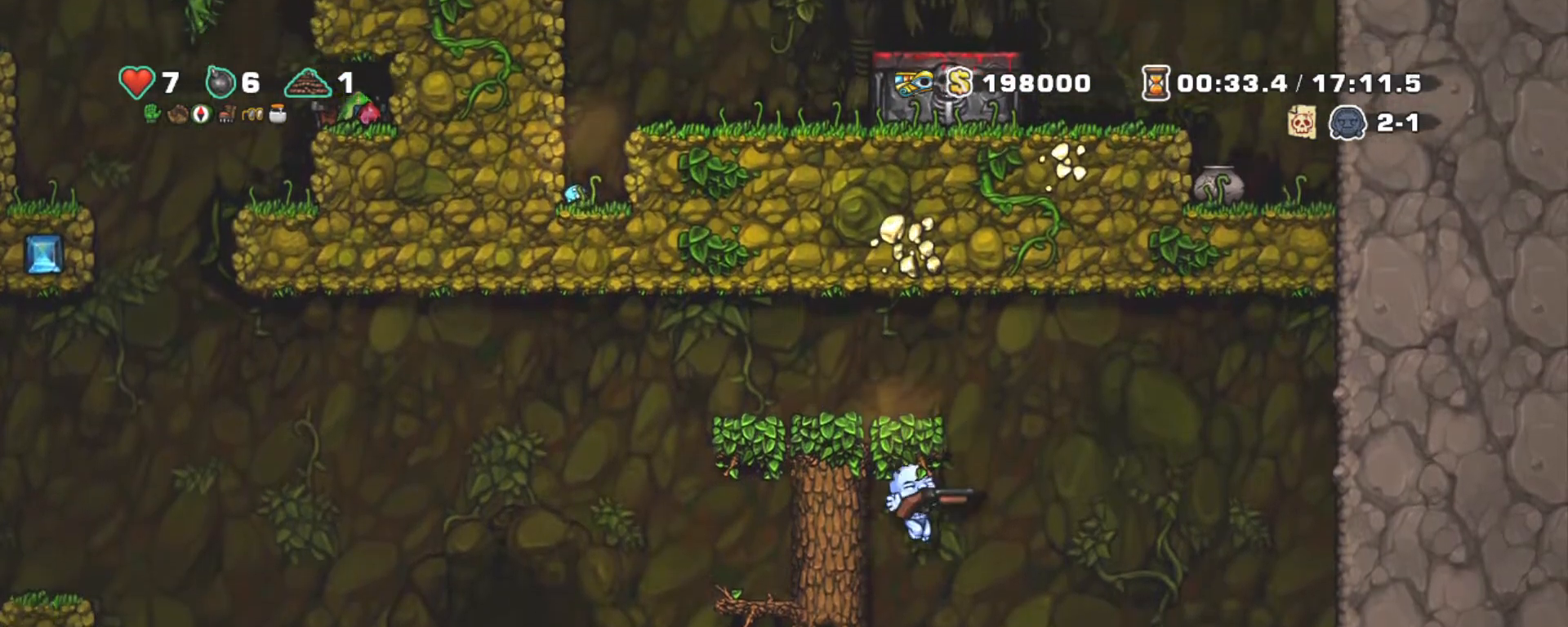
{"keys": ["right", "shift"], "events": [[17, "down", "up"], [17, "z", "up"], [250, "shift", "down"], [383, "right", "down"]]}
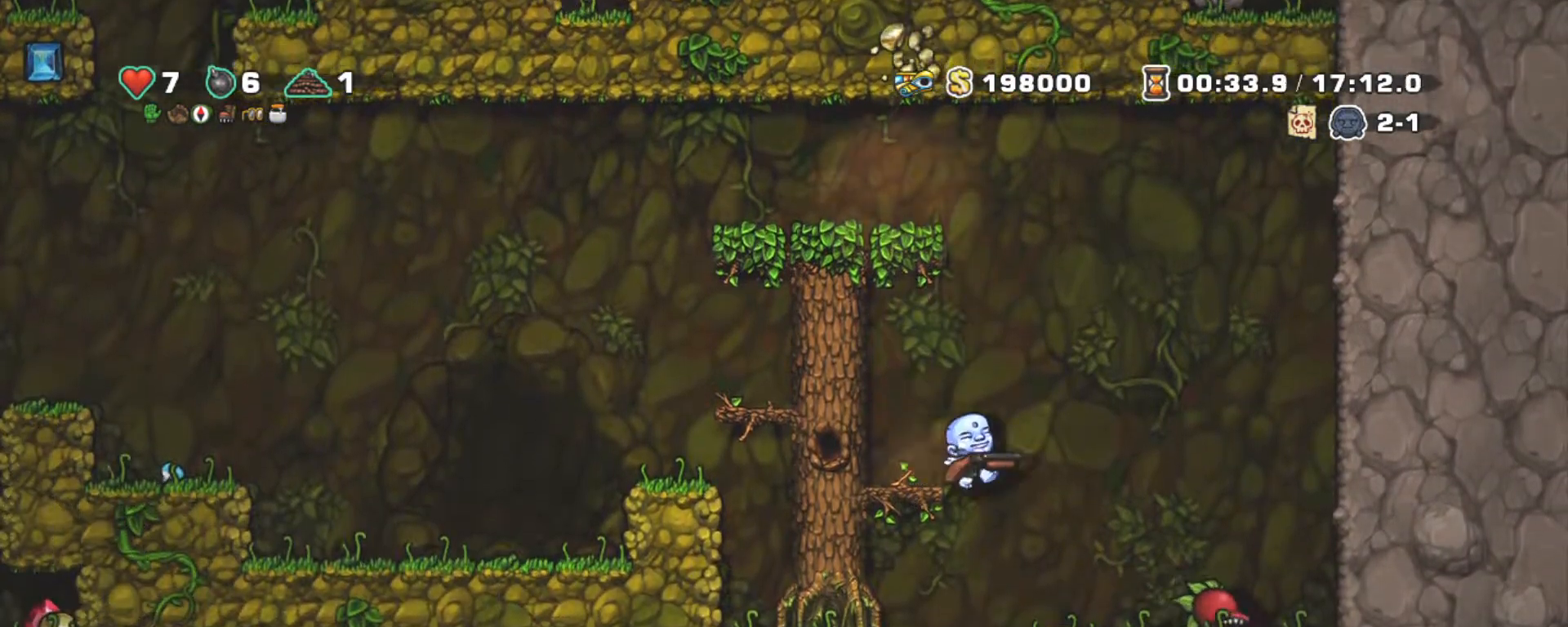
{"keys": ["shift"], "events": [[67, "right", "up"], [67, "shift", "up"], [267, "right", "down"], [350, "right", "up"], [400, "x", "down"], [500, "shift", "down"], [500, "x", "up"]]}
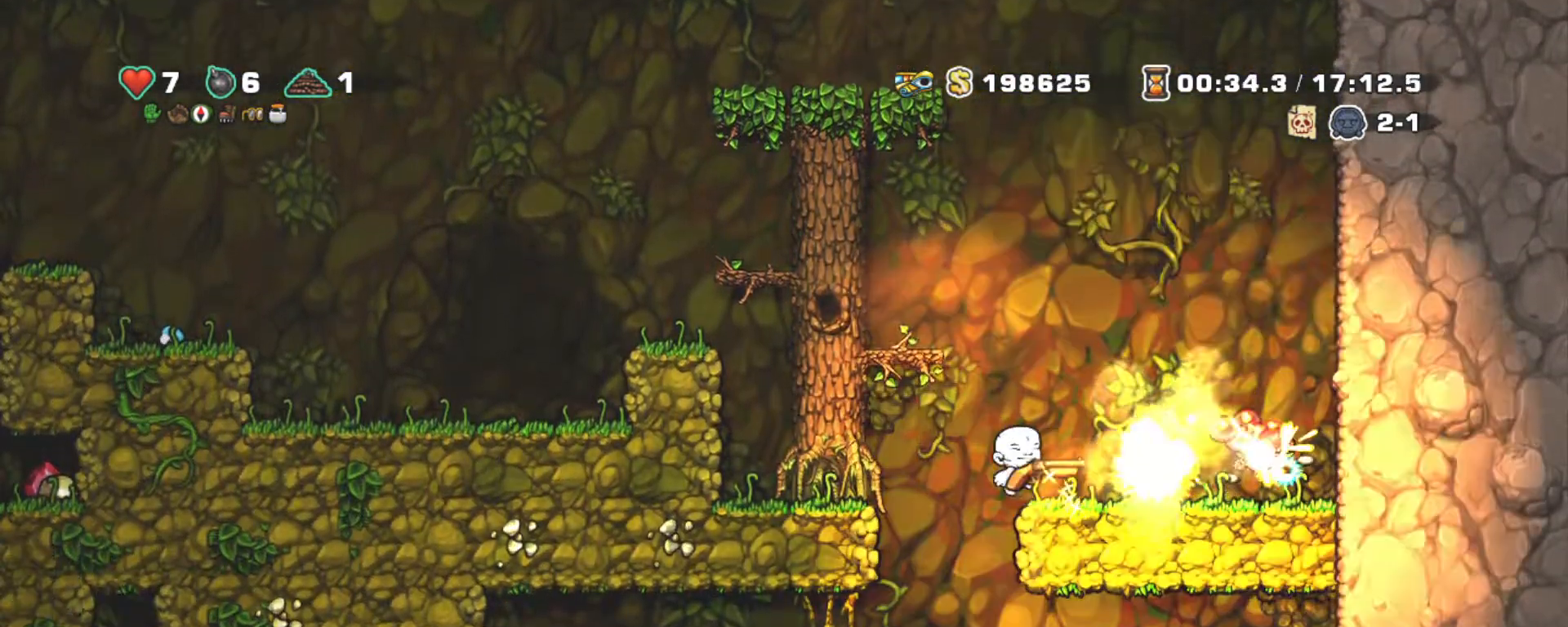
{"keys": ["shift"], "events": []}
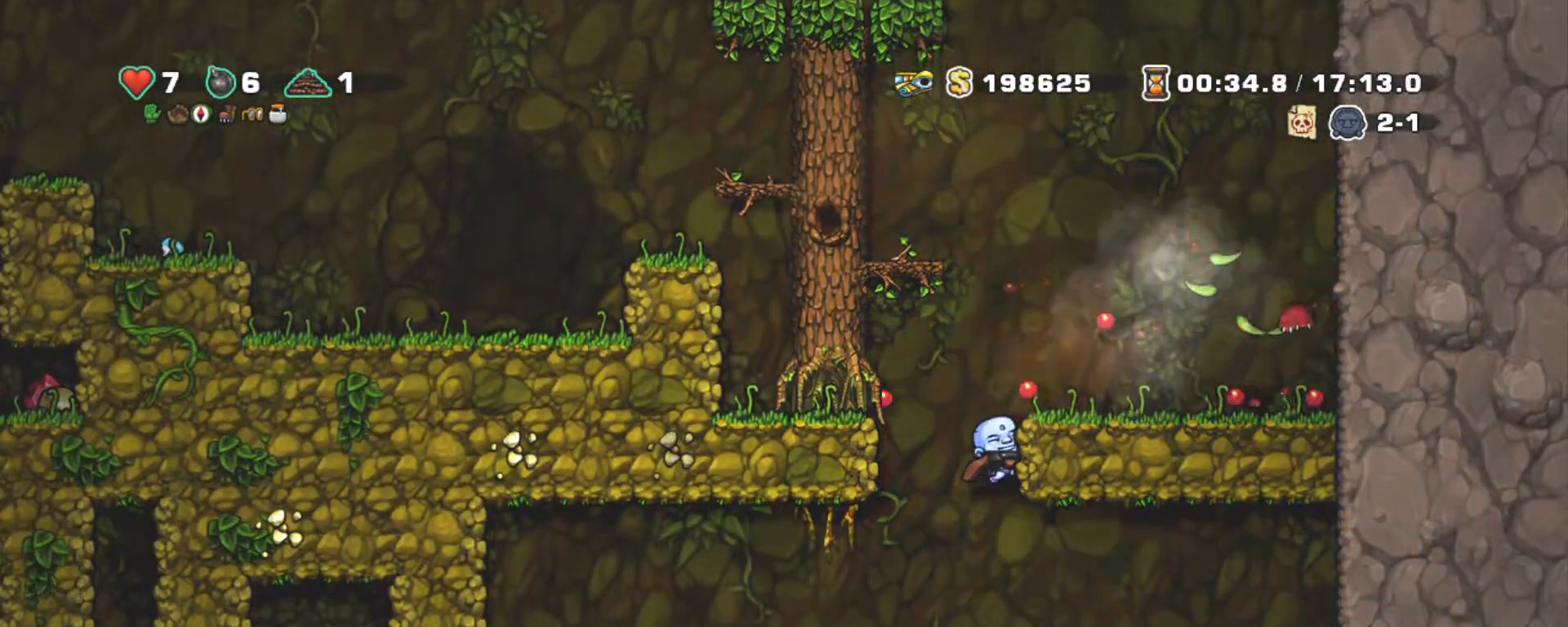
{"keys": ["left", "shift"], "events": [[67, "down", "down"], [100, "z", "down"], [200, "down", "up"], [250, "z", "up"], [383, "left", "down"]]}
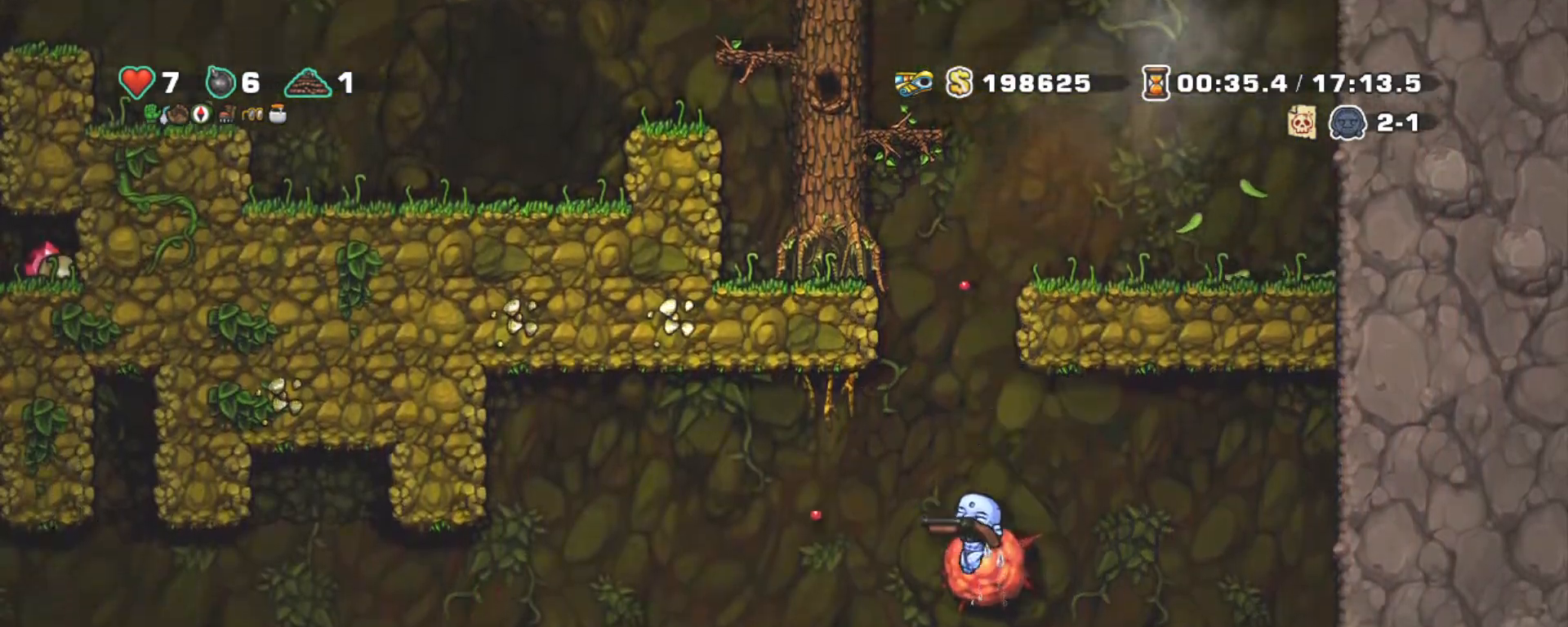
{"keys": ["shift"], "events": [[17, "z", "down"], [117, "z", "up"], [317, "left", "up"]]}
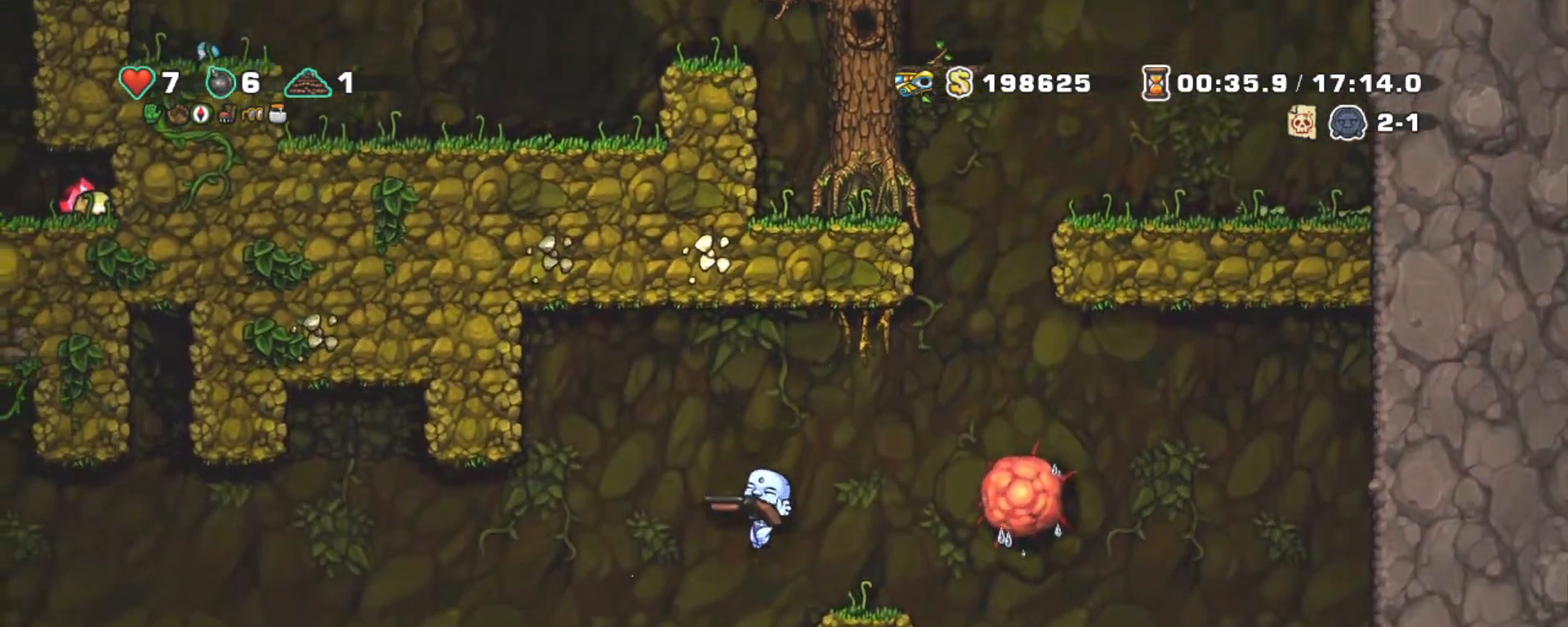
{"keys": ["left", "shift"], "events": [[133, "right", "down"], [183, "down", "down"], [233, "x", "down"], [317, "down", "up"], [317, "right", "up"], [367, "left", "down"], [367, "x", "up"]]}
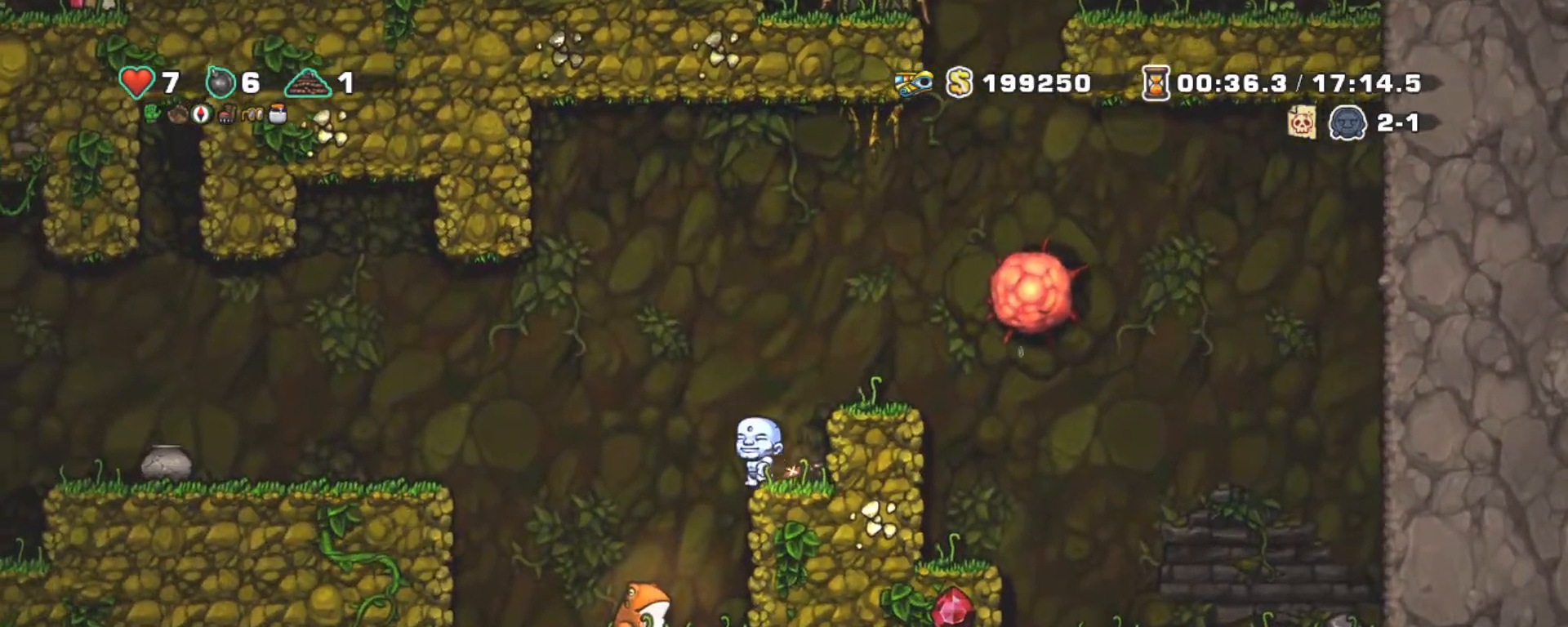
{"keys": ["shift"], "events": [[67, "left", "up"]]}
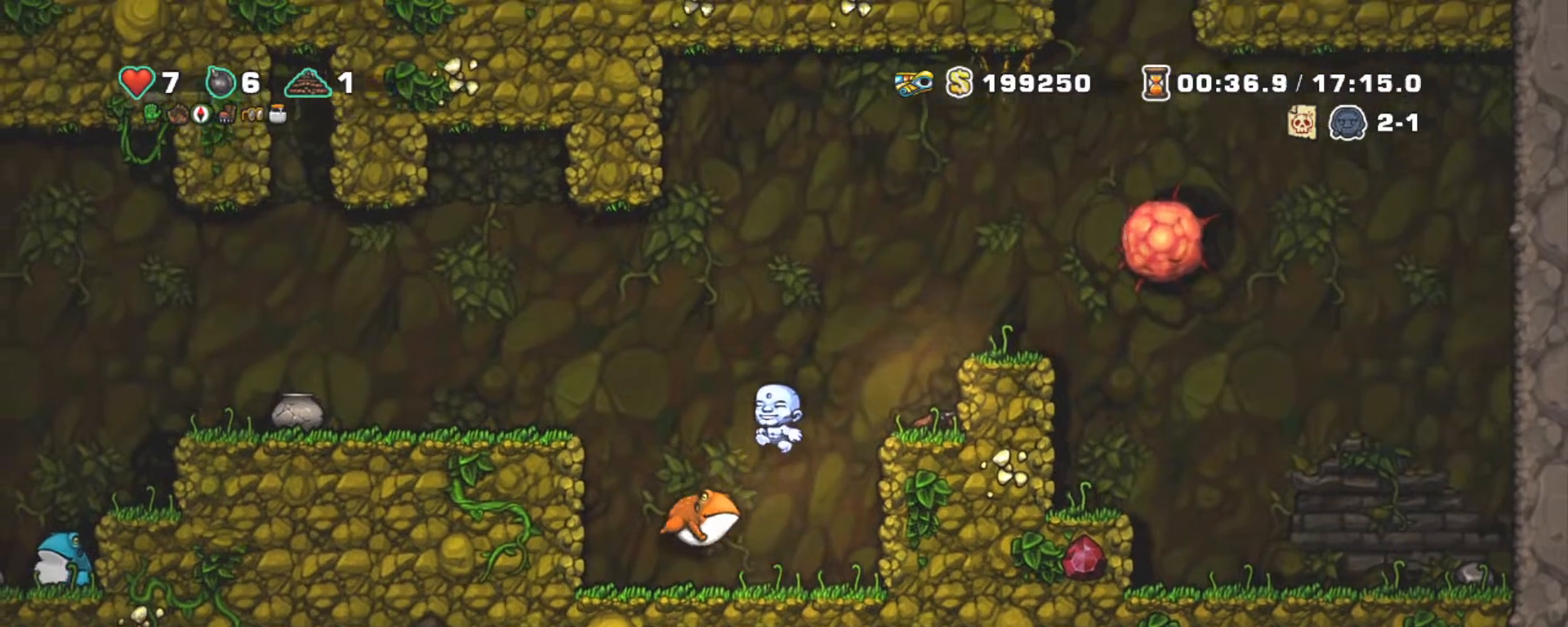
{"keys": ["down", "right", "shift", "x", "z"], "events": [[83, "left", "down"], [217, "left", "up"], [350, "down", "down"], [450, "right", "down"], [450, "x", "down"], [500, "z", "down"]]}
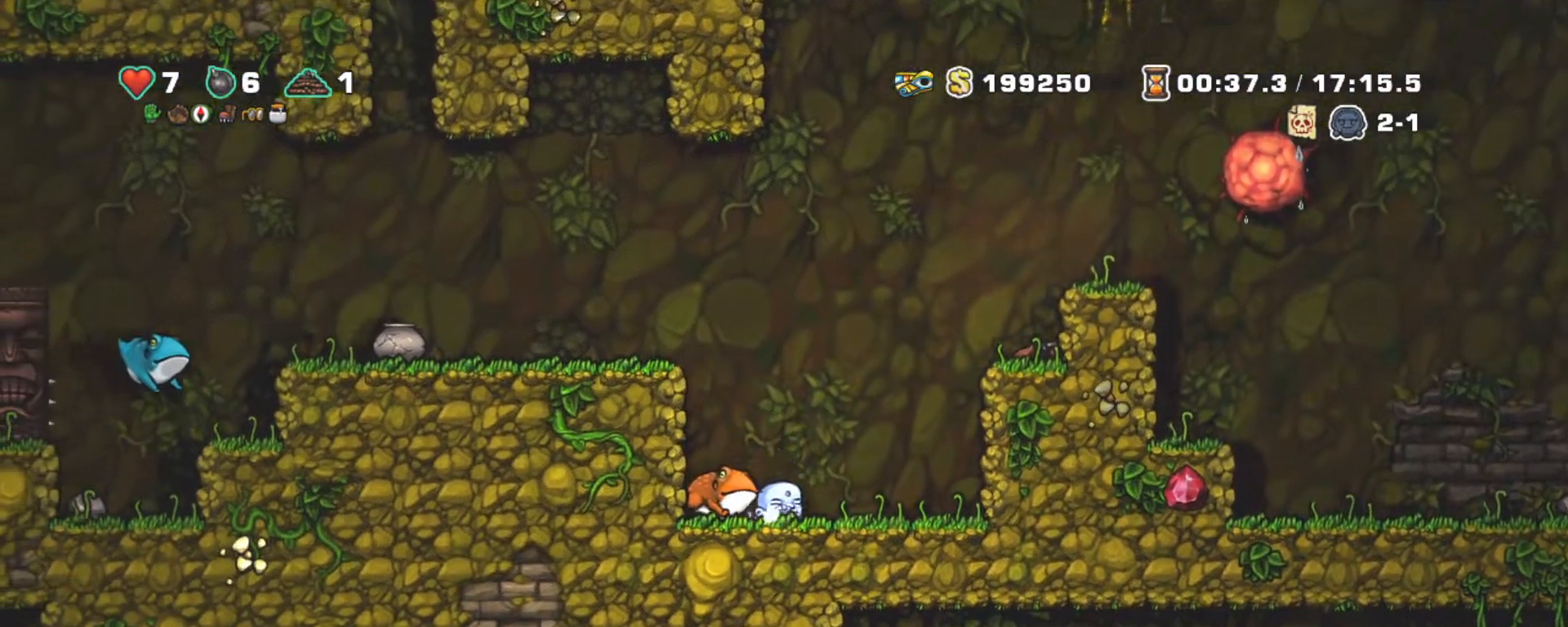
{"keys": ["left", "shift"], "events": [[50, "down", "up"], [83, "x", "up"], [233, "z", "up"], [333, "left", "down"], [367, "right", "up"]]}
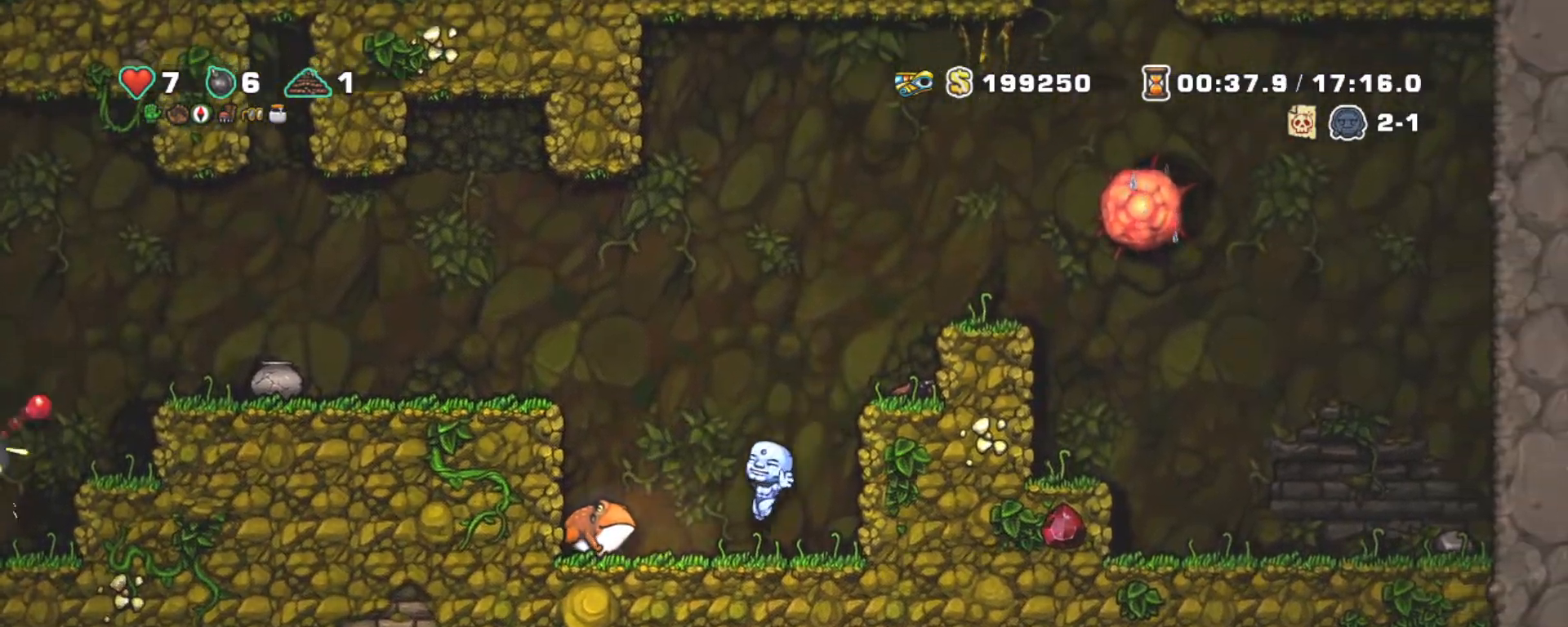
{"keys": ["right", "shift"], "events": [[250, "down", "down"], [250, "left", "up"], [300, "right", "down"], [300, "x", "down"], [383, "down", "up"], [383, "x", "up"]]}
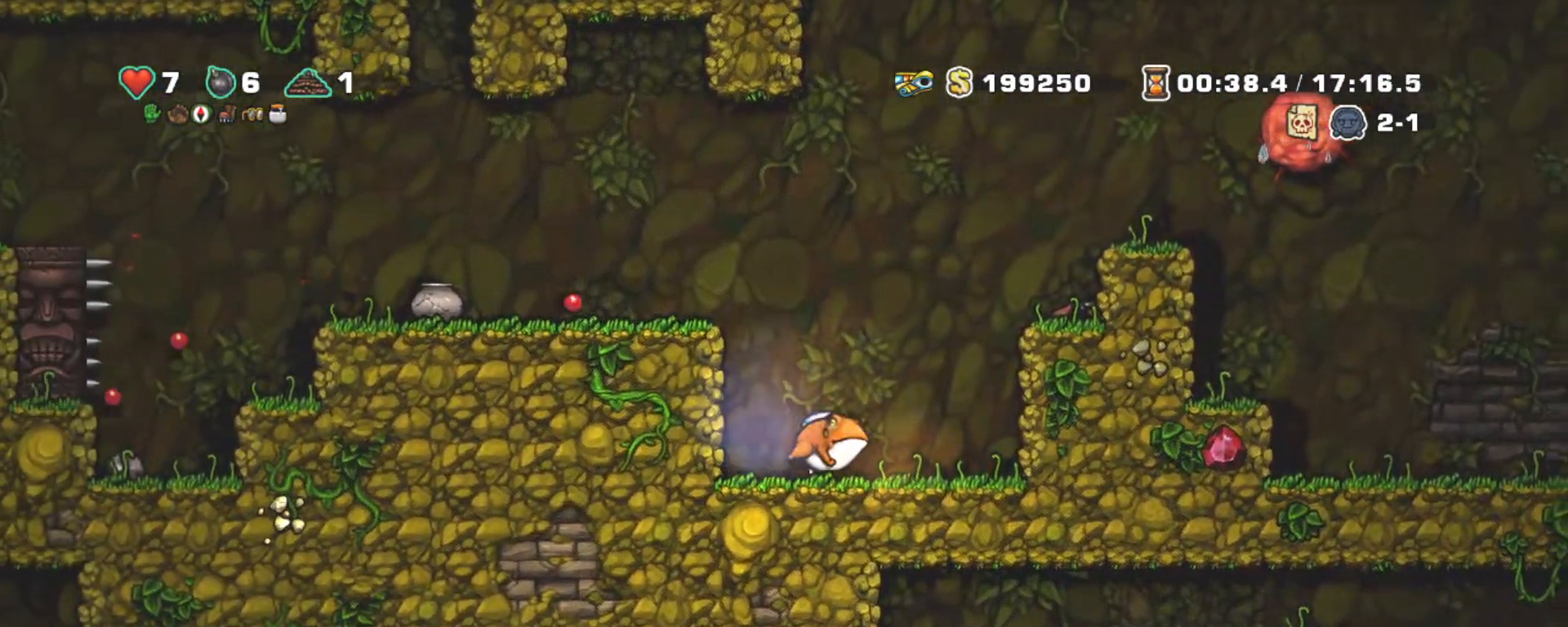
{"keys": ["shift", "z"], "events": [[17, "left", "down"], [67, "right", "up"], [67, "z", "down"], [267, "z", "up"], [400, "left", "up"], [450, "z", "down"]]}
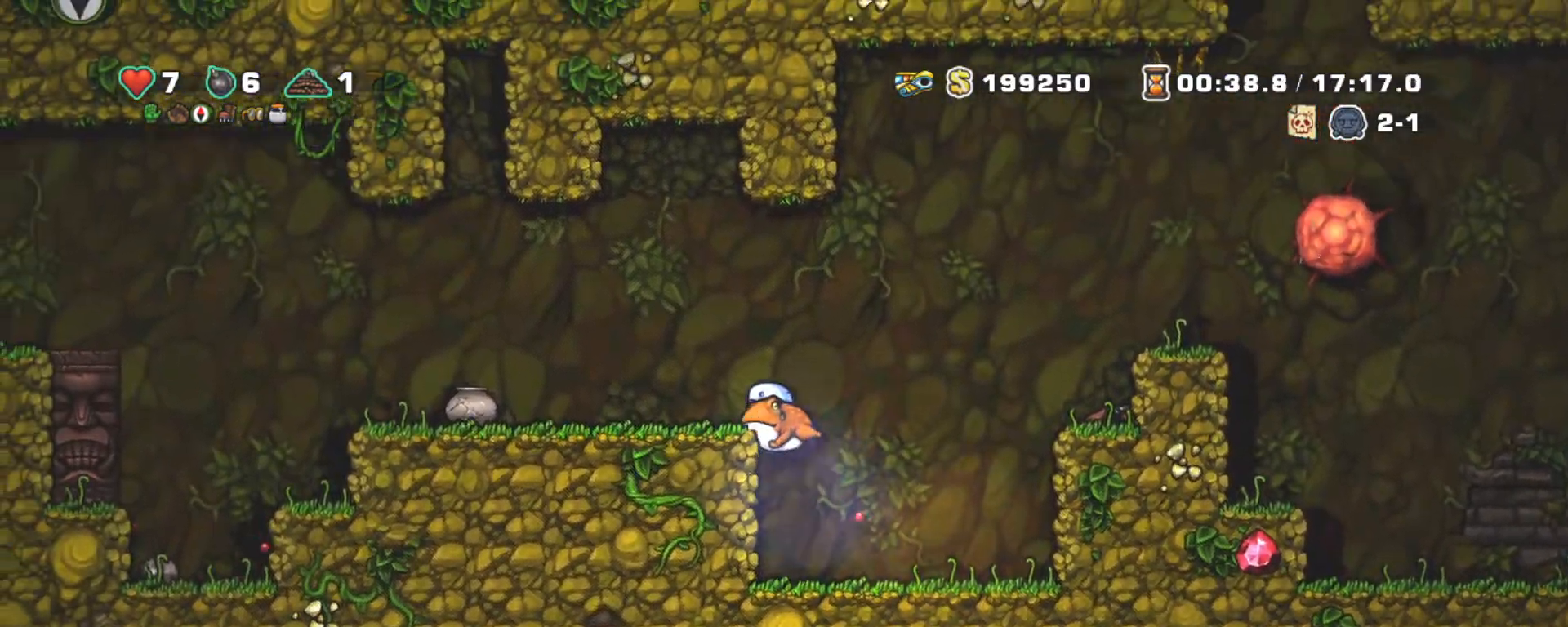
{"keys": ["shift"], "events": [[50, "left", "down"], [100, "z", "up"], [133, "left", "up"]]}
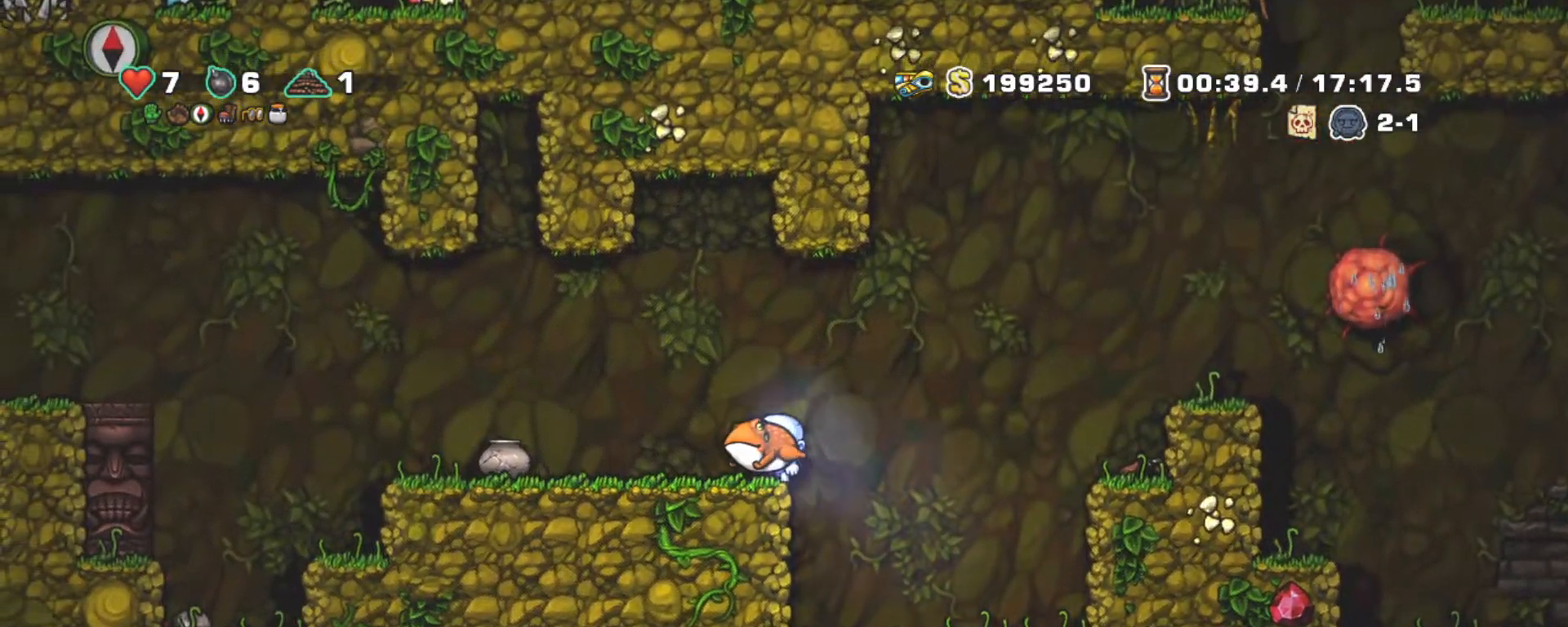
{"keys": ["shift"], "events": [[50, "x", "down"], [200, "x", "up"]]}
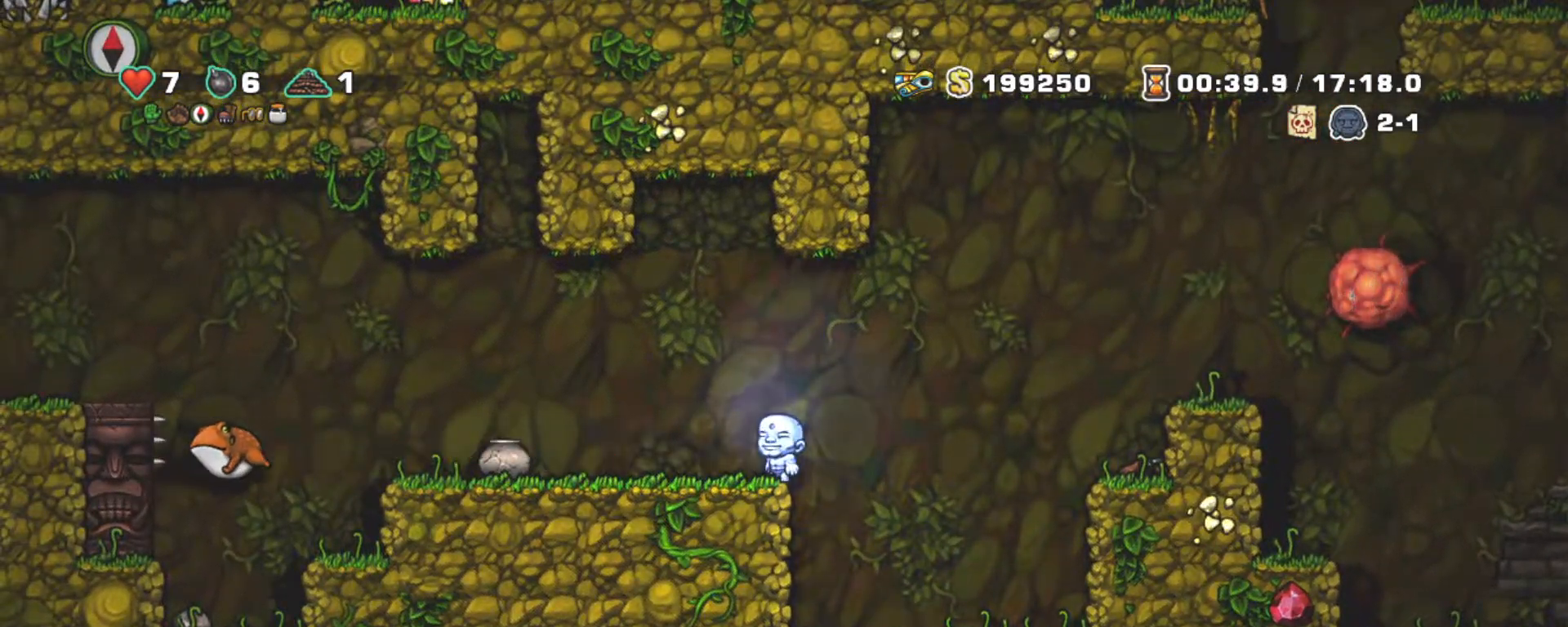
{"keys": ["shift"], "events": []}
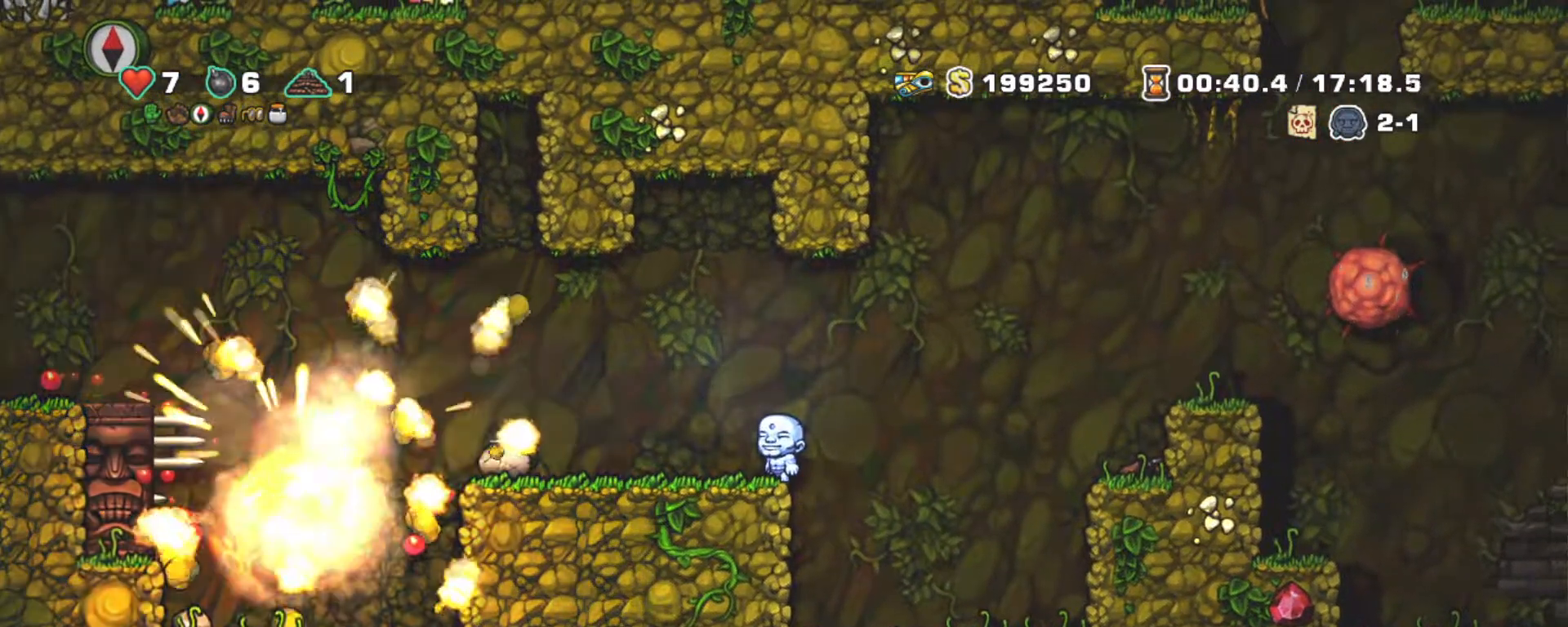
{"keys": ["left", "shift", "z"], "events": [[183, "right", "down"], [283, "z", "down"], [317, "left", "down"], [417, "right", "up"]]}